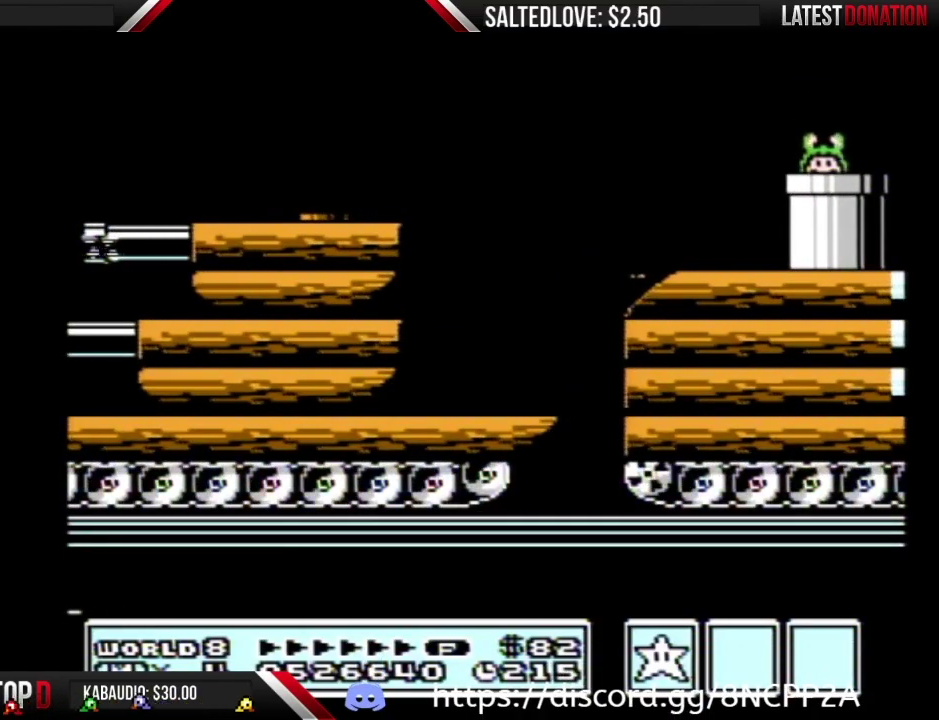
Gameplay with a controller (Nintendo layout); each line is a JSON object with the inputs held at the frame after it. "events" lists button and stick changes between this image and that frame as [ms after this image, input, new state], when the widget could be followed in between. Not read: L3 R3.
{"buttons": ["B", "DPAD_RIGHT"], "events": [[367, "DPAD_RIGHT", "down"]]}
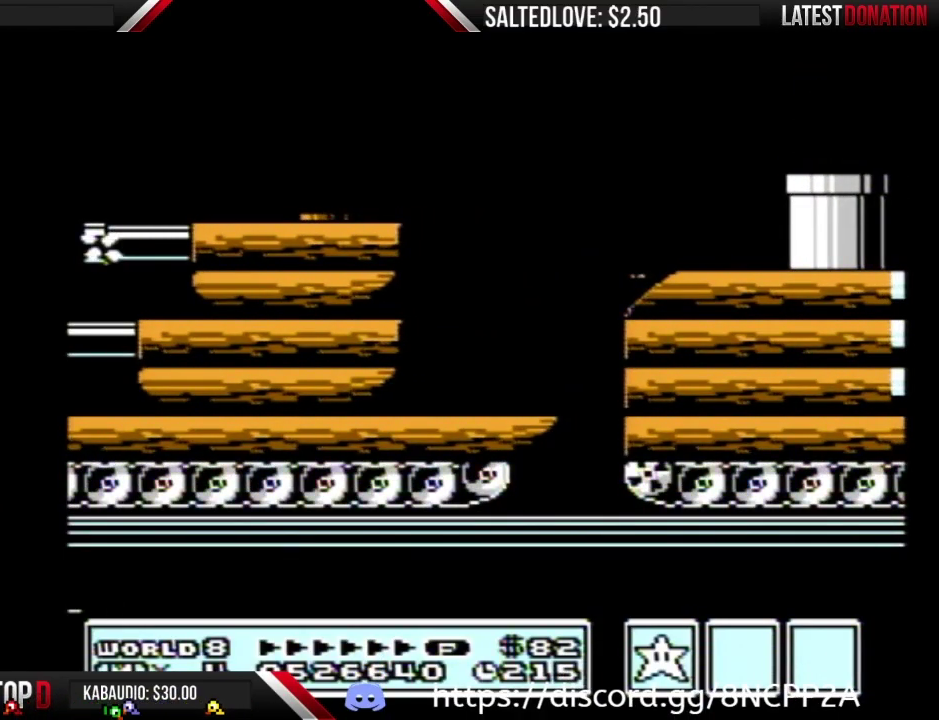
{"buttons": ["B", "DPAD_RIGHT"], "events": []}
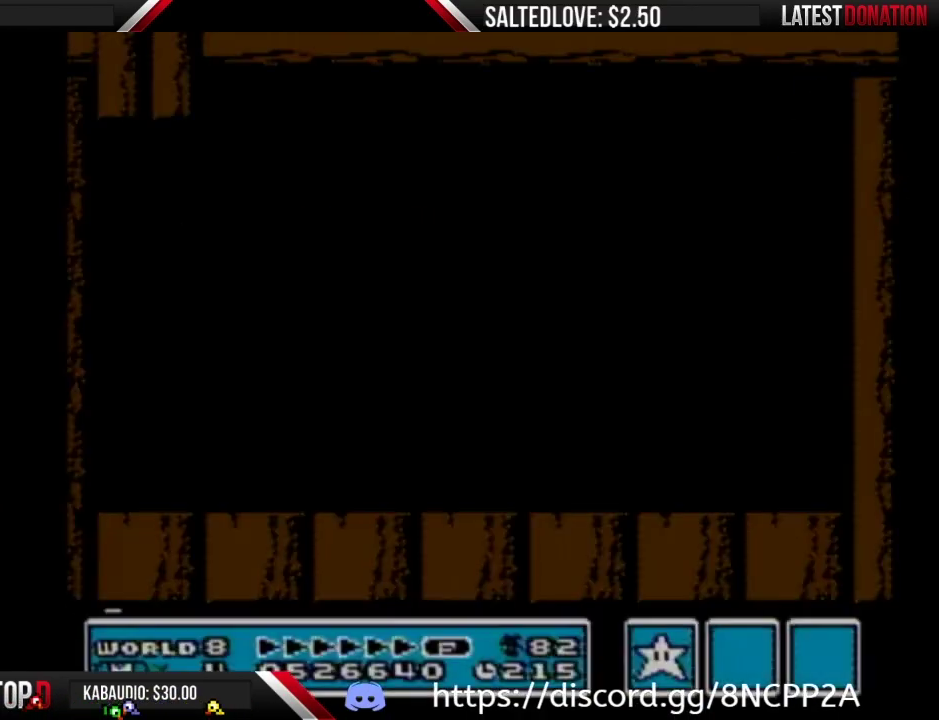
{"buttons": ["B", "DPAD_RIGHT"], "events": []}
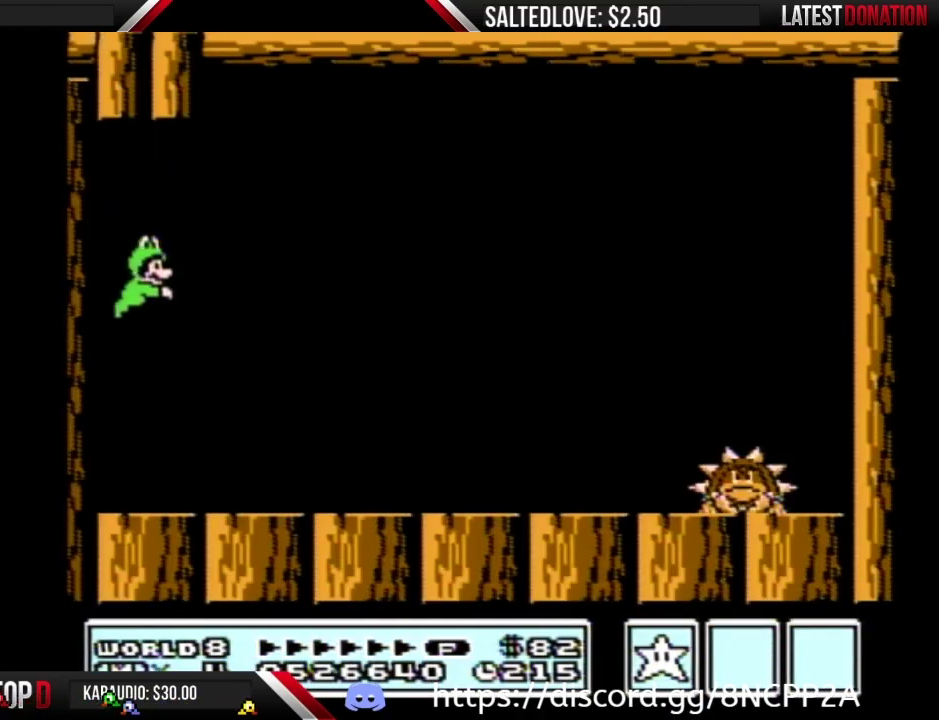
{"buttons": ["B", "DPAD_RIGHT"], "events": []}
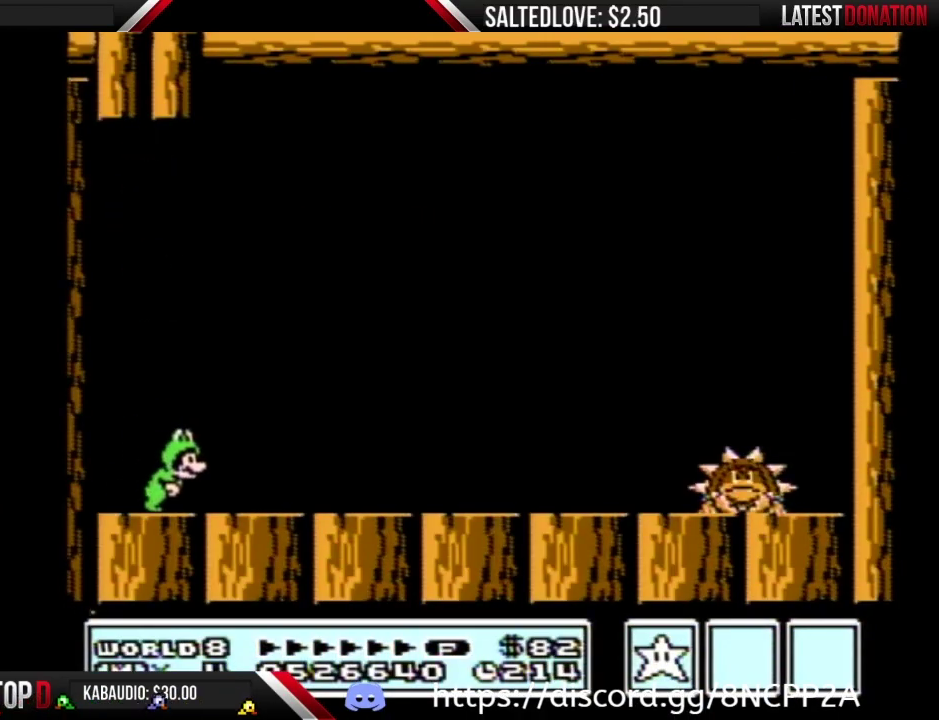
{"buttons": ["A", "B", "DPAD_RIGHT"], "events": [[367, "A", "down"]]}
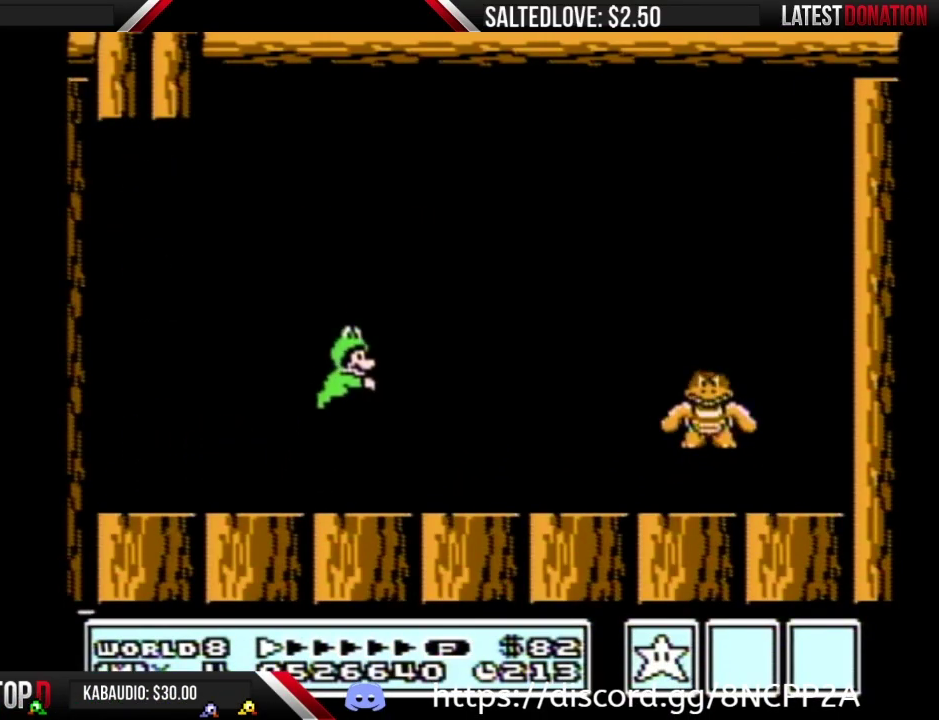
{"buttons": ["B", "DPAD_RIGHT"], "events": [[217, "A", "up"]]}
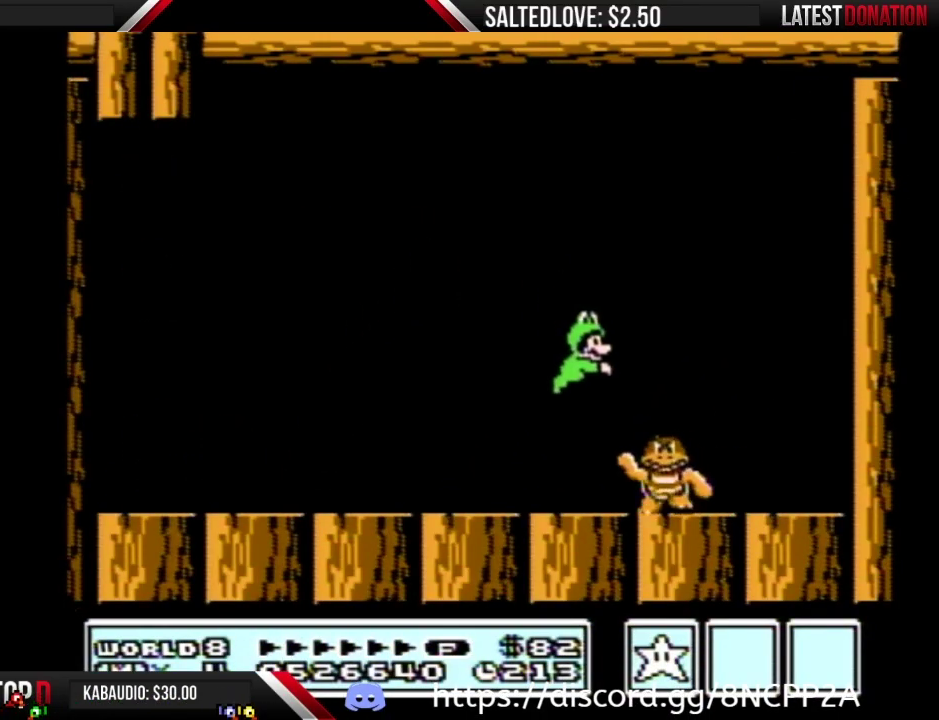
{"buttons": ["B", "DPAD_LEFT"], "events": [[117, "DPAD_RIGHT", "up"], [333, "DPAD_LEFT", "down"]]}
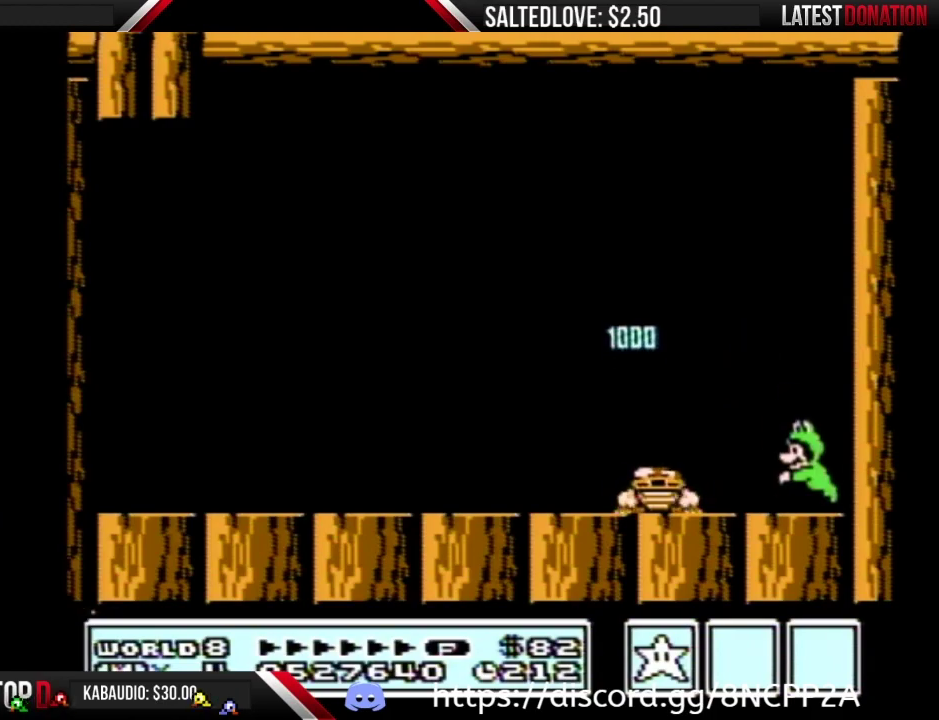
{"buttons": ["B", "DPAD_LEFT"], "events": [[50, "DPAD_LEFT", "up"], [483, "DPAD_LEFT", "down"]]}
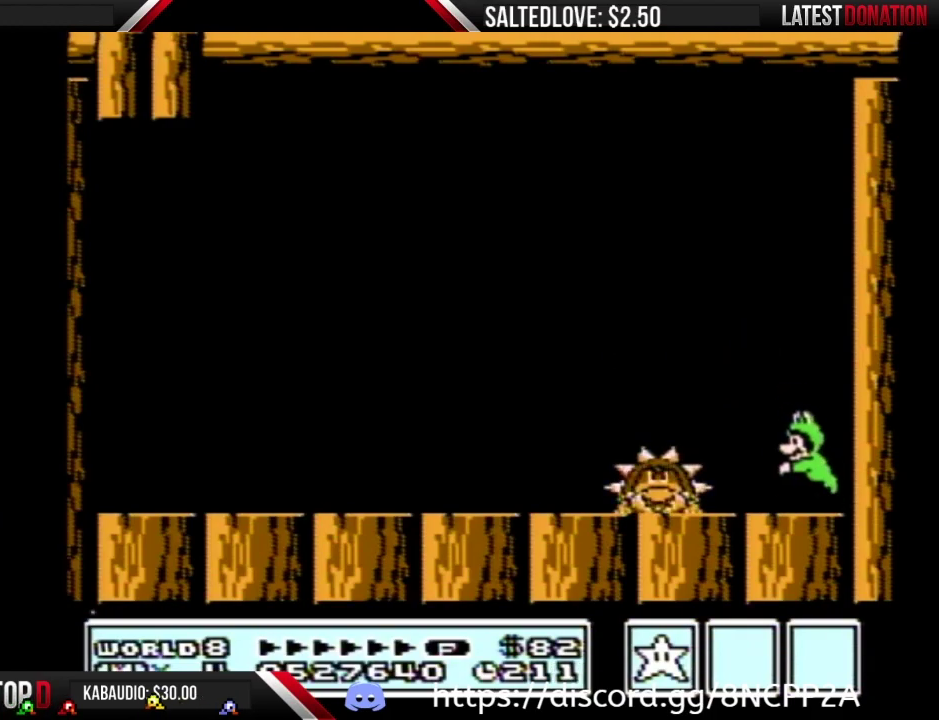
{"buttons": ["B"], "events": [[17, "A", "down"], [183, "A", "up"], [300, "DPAD_LEFT", "up"]]}
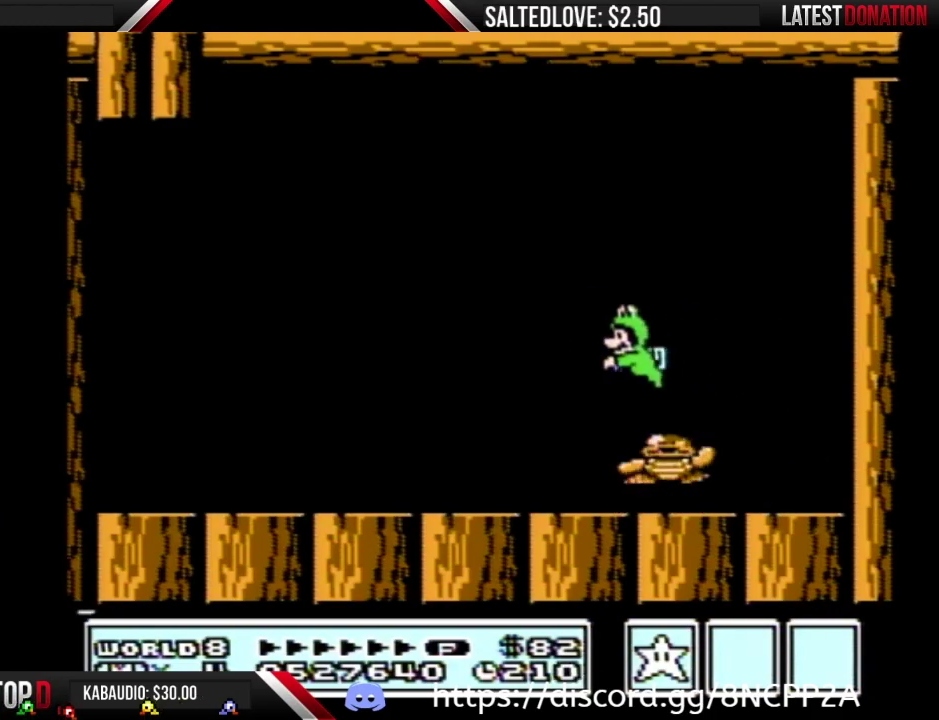
{"buttons": ["B"], "events": [[150, "DPAD_RIGHT", "down"], [300, "DPAD_RIGHT", "up"]]}
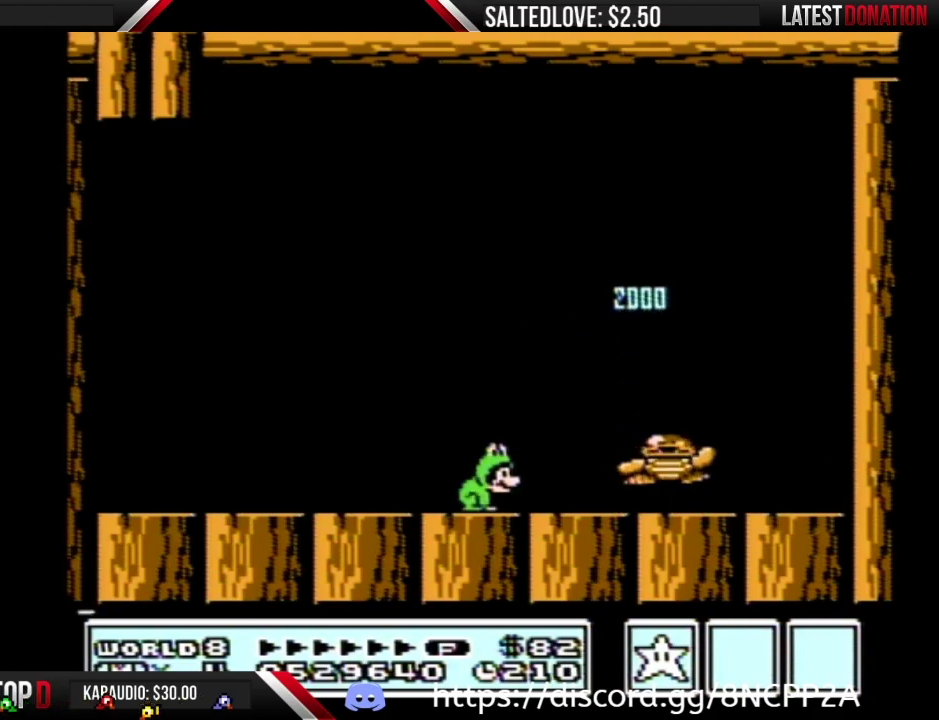
{"buttons": ["A", "B", "DPAD_RIGHT"], "events": [[333, "DPAD_RIGHT", "down"], [433, "A", "down"]]}
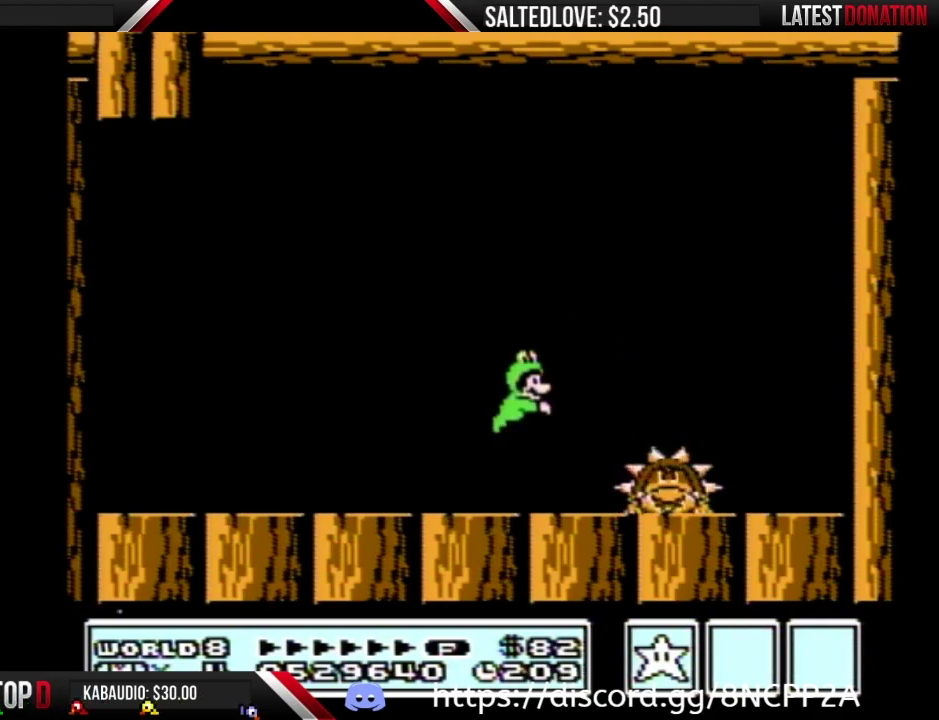
{"buttons": ["B"], "events": [[50, "A", "up"], [150, "DPAD_RIGHT", "up"], [233, "DPAD_LEFT", "down"], [400, "DPAD_LEFT", "up"]]}
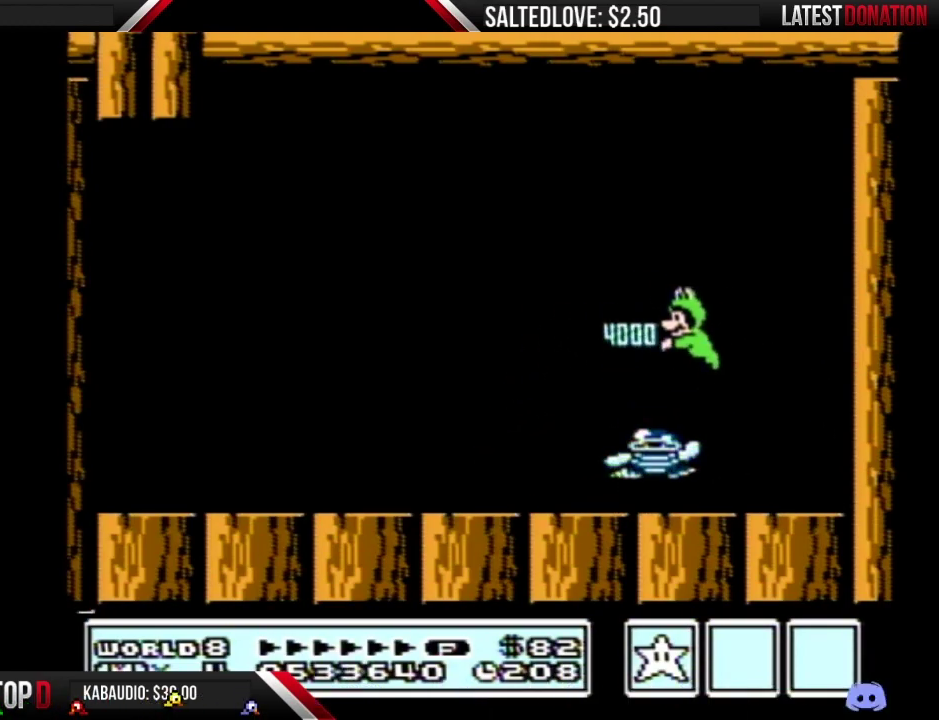
{"buttons": ["B"], "events": [[267, "DPAD_LEFT", "down"], [367, "DPAD_LEFT", "up"]]}
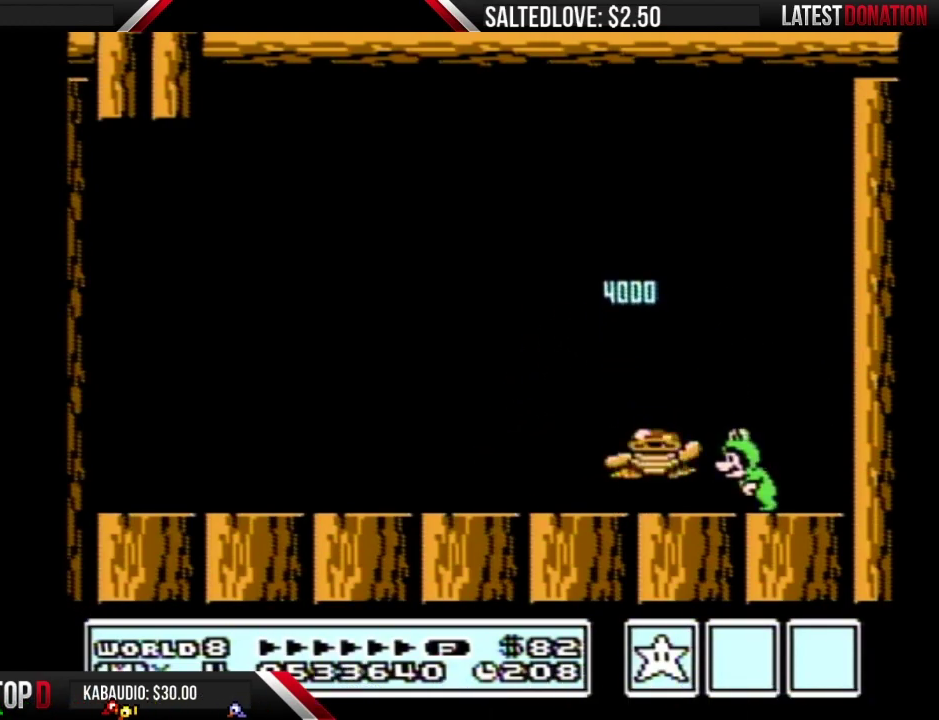
{"buttons": ["B"], "events": [[83, "DPAD_LEFT", "down"], [267, "DPAD_LEFT", "up"], [367, "DPAD_RIGHT", "down"], [433, "DPAD_RIGHT", "up"]]}
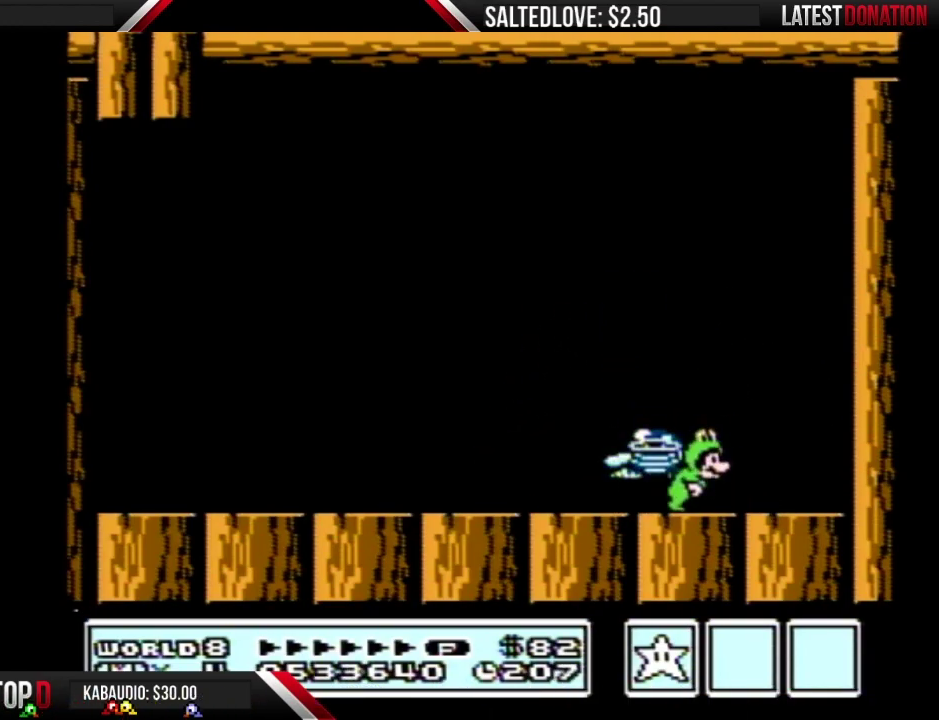
{"buttons": ["DPAD_RIGHT"], "events": [[117, "DPAD_LEFT", "down"], [267, "B", "up"], [300, "DPAD_LEFT", "up"], [483, "DPAD_RIGHT", "down"]]}
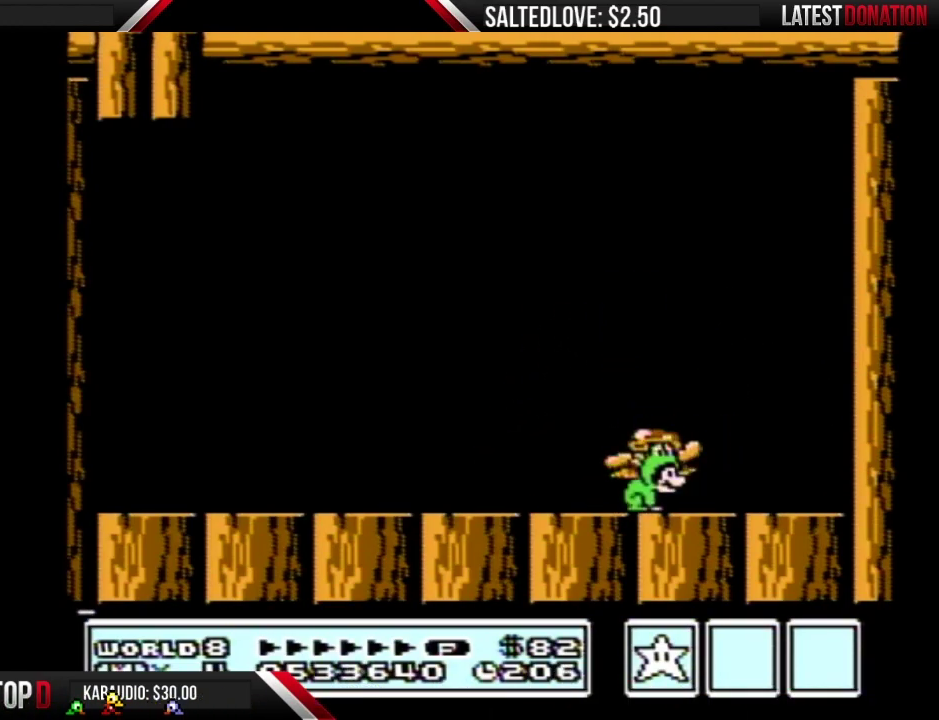
{"buttons": [], "events": [[50, "DPAD_RIGHT", "up"], [300, "DPAD_LEFT", "down"], [400, "DPAD_LEFT", "up"]]}
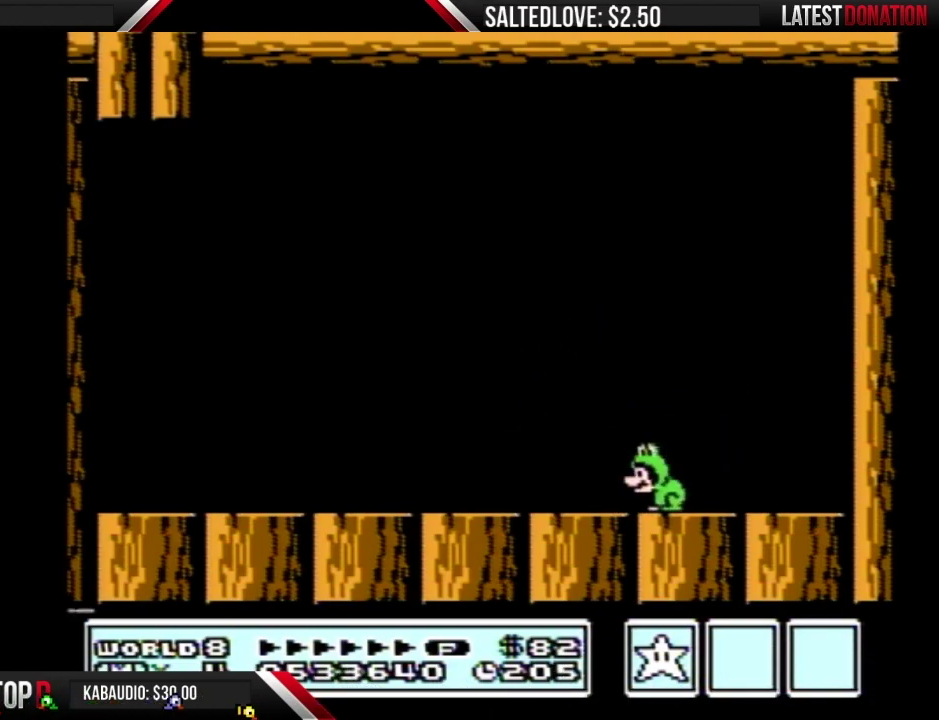
{"buttons": [], "events": []}
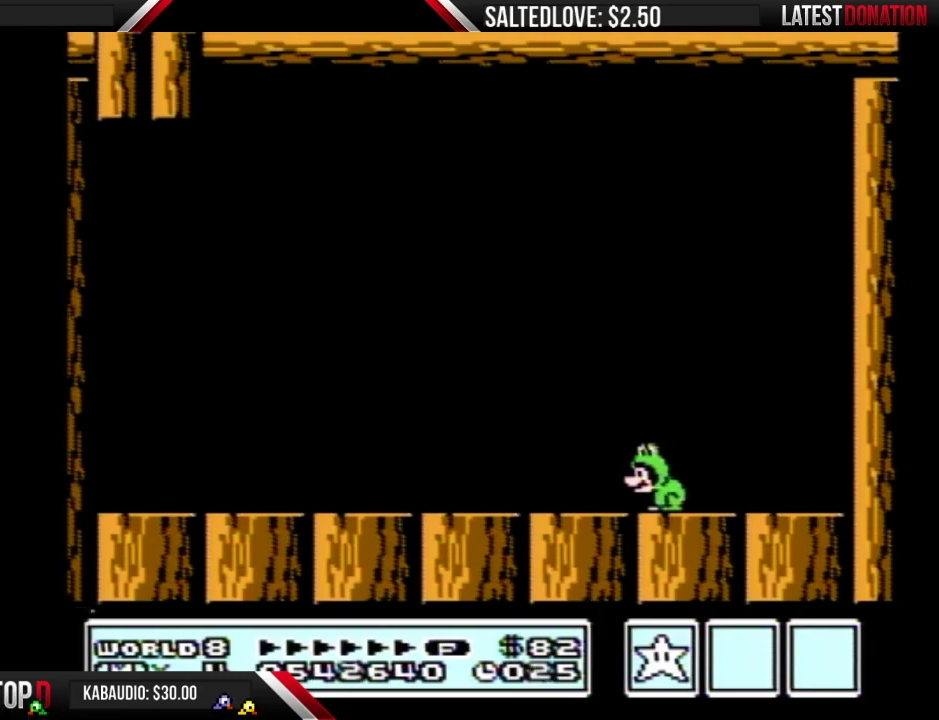
{"buttons": [], "events": []}
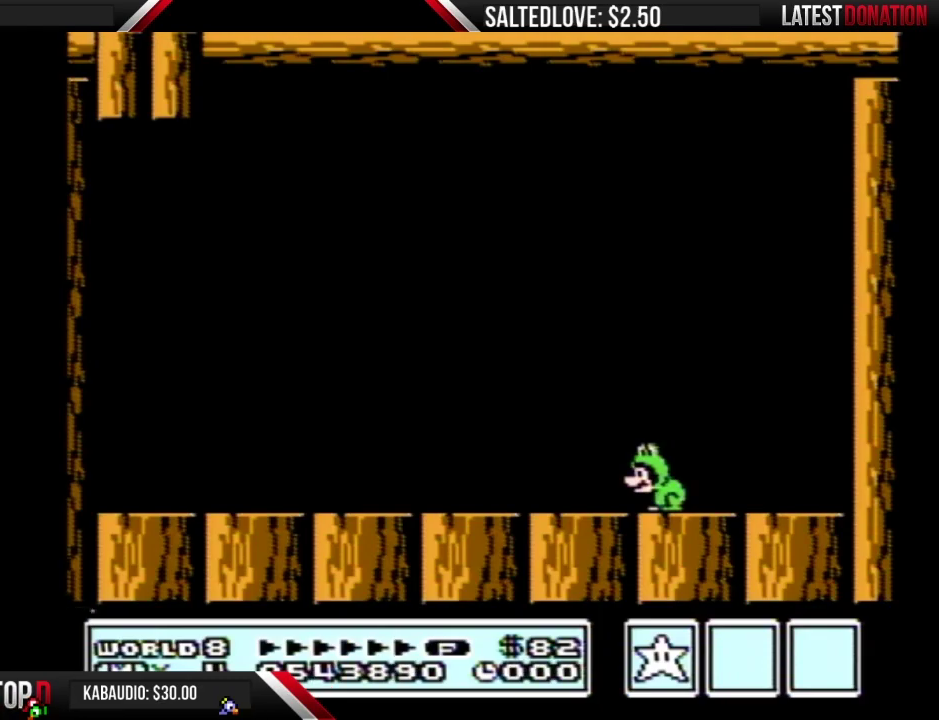
{"buttons": [], "events": []}
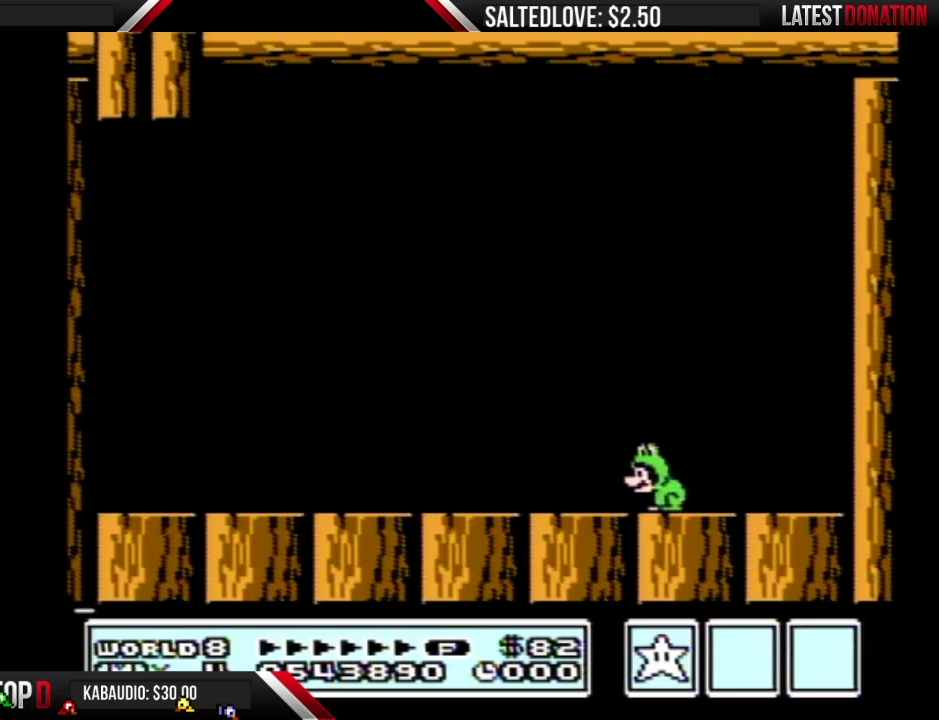
{"buttons": [], "events": []}
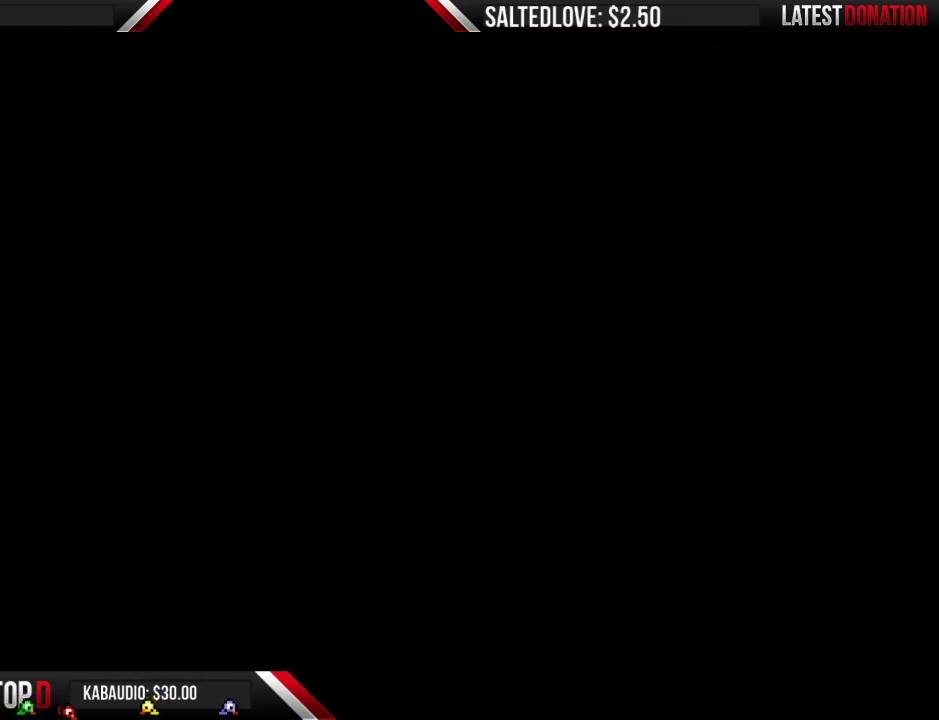
{"buttons": [], "events": []}
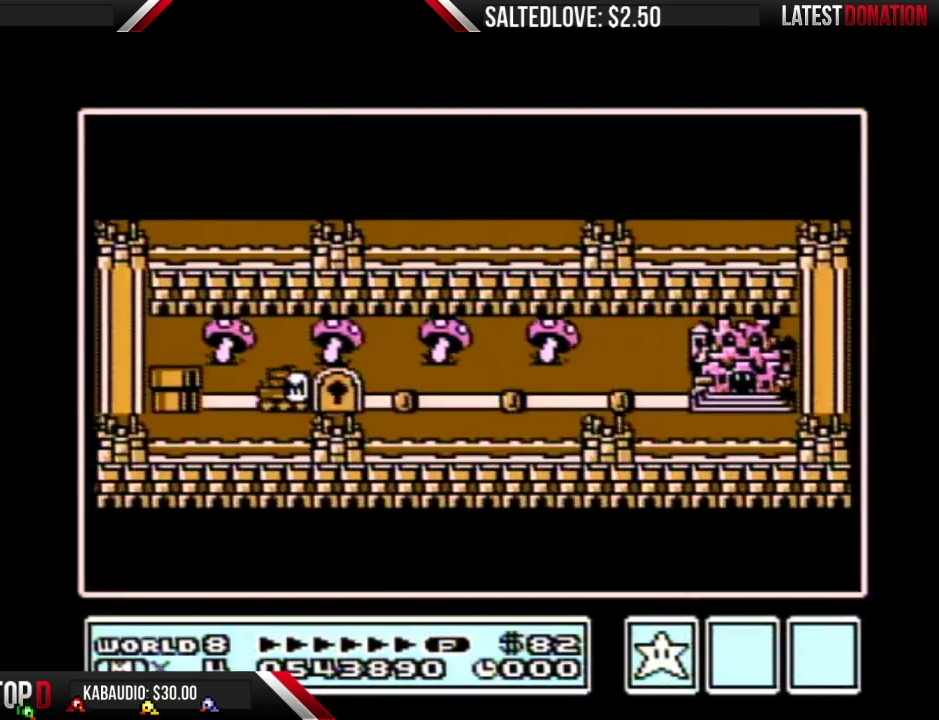
{"buttons": [], "events": []}
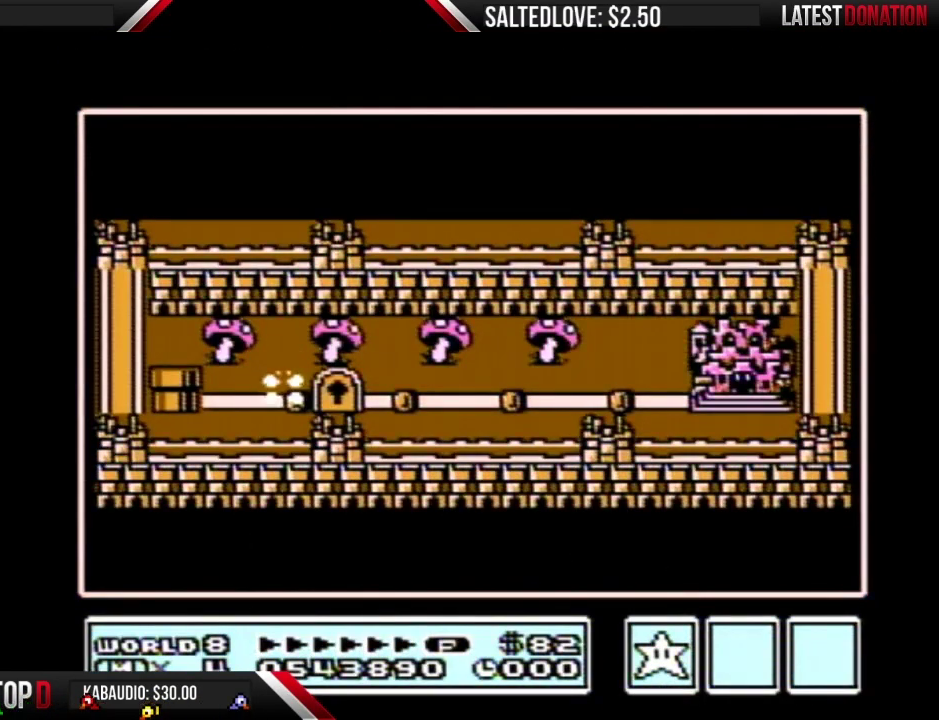
{"buttons": [], "events": []}
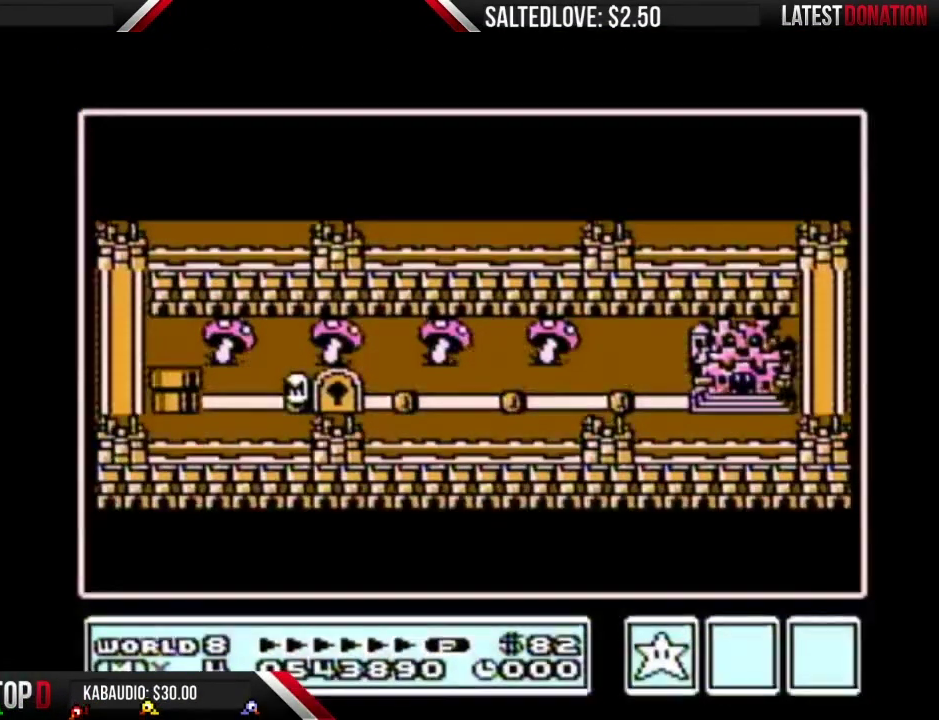
{"buttons": [], "events": []}
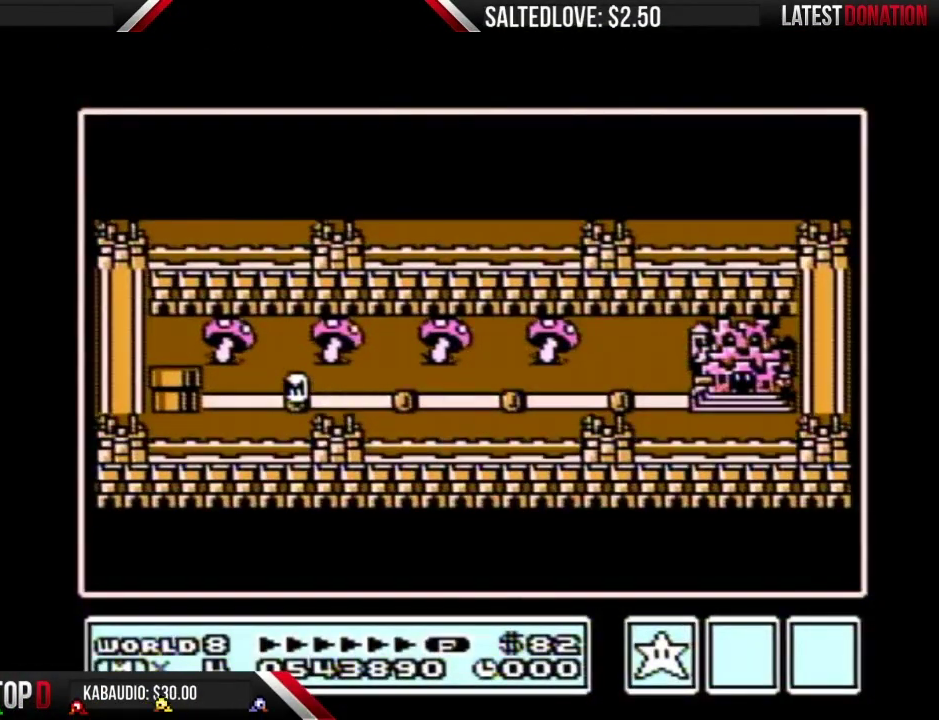
{"buttons": ["DPAD_RIGHT"], "events": [[267, "DPAD_RIGHT", "down"], [333, "DPAD_RIGHT", "up"], [417, "DPAD_RIGHT", "down"]]}
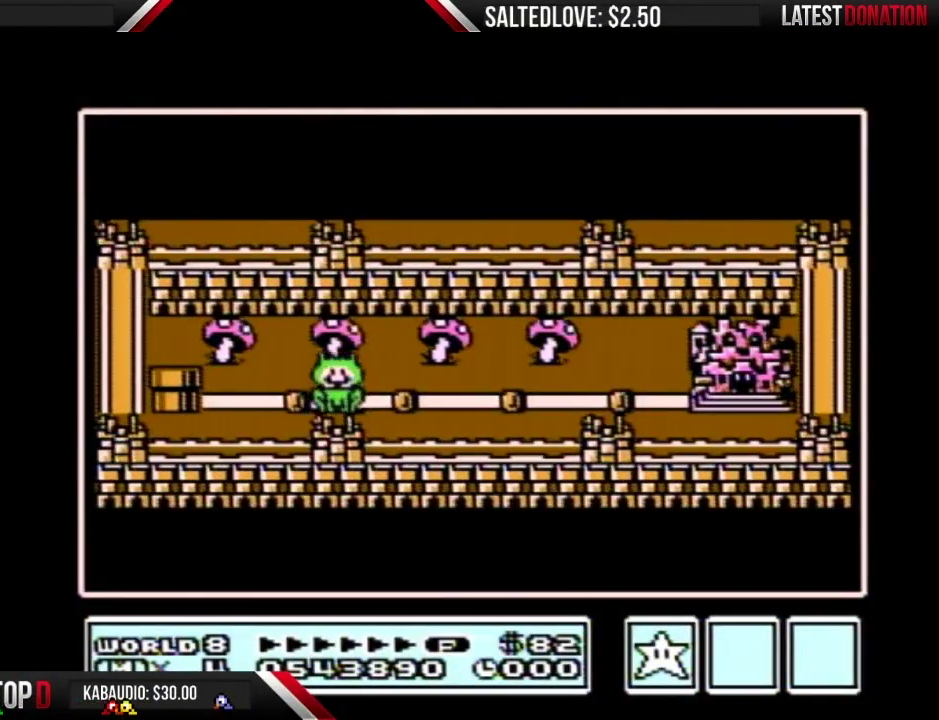
{"buttons": ["DPAD_RIGHT"], "events": [[200, "DPAD_RIGHT", "up"], [300, "DPAD_RIGHT", "down"]]}
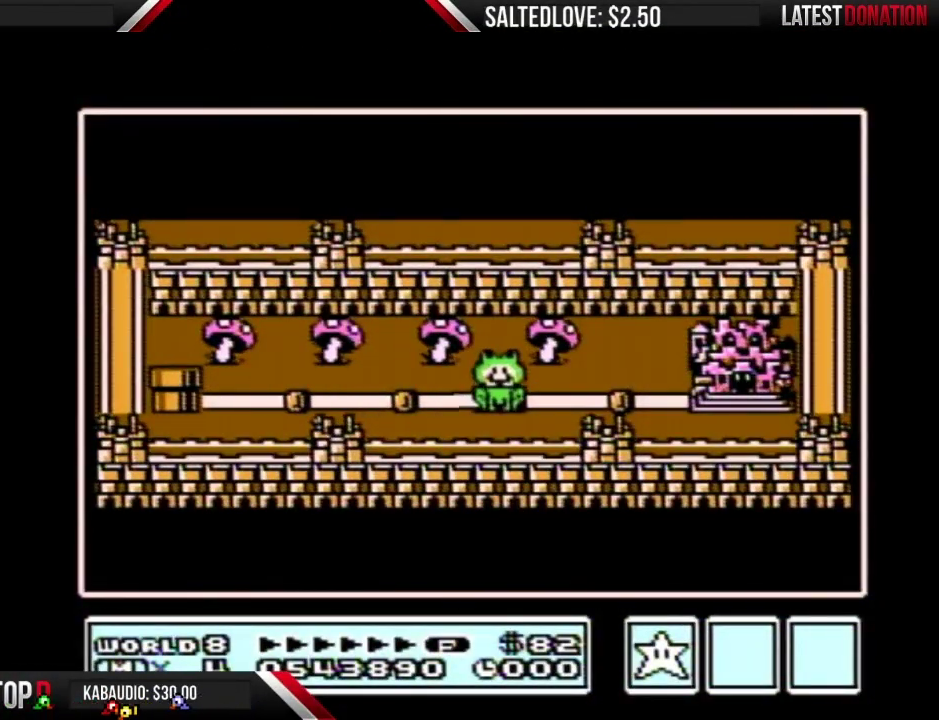
{"buttons": ["DPAD_RIGHT"], "events": [[50, "DPAD_RIGHT", "up"], [100, "DPAD_RIGHT", "down"], [333, "DPAD_RIGHT", "up"], [417, "DPAD_RIGHT", "down"]]}
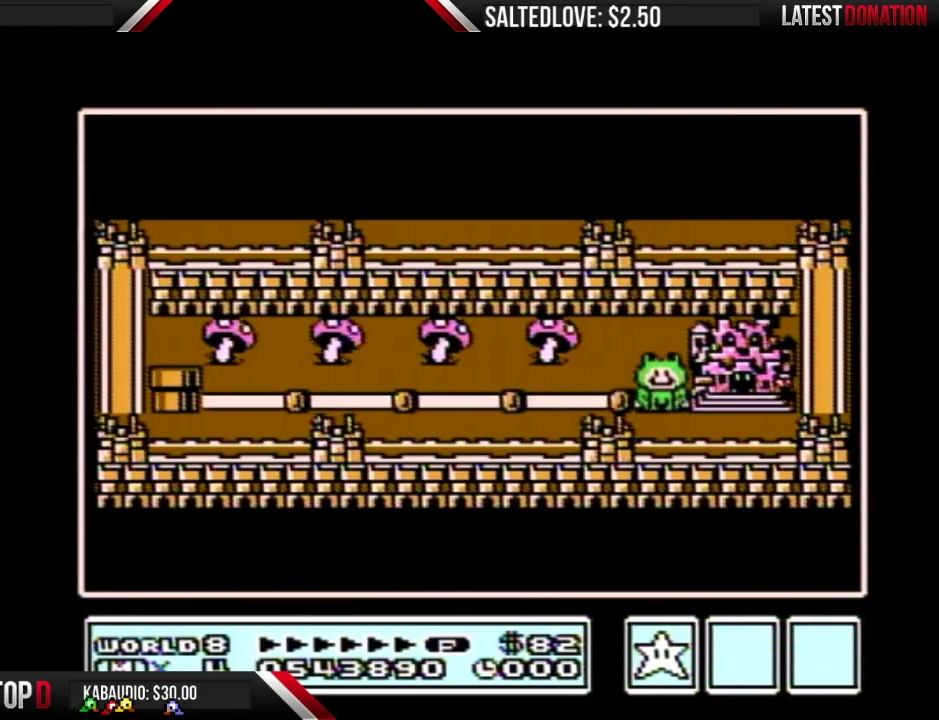
{"buttons": ["DPAD_RIGHT"], "events": []}
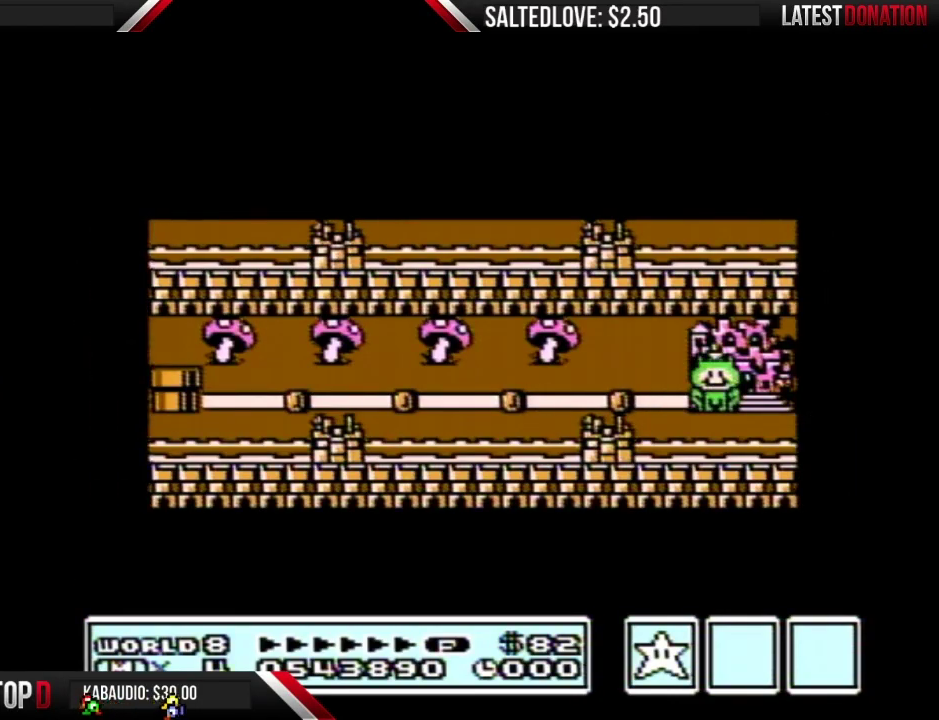
{"buttons": ["DPAD_RIGHT"], "events": []}
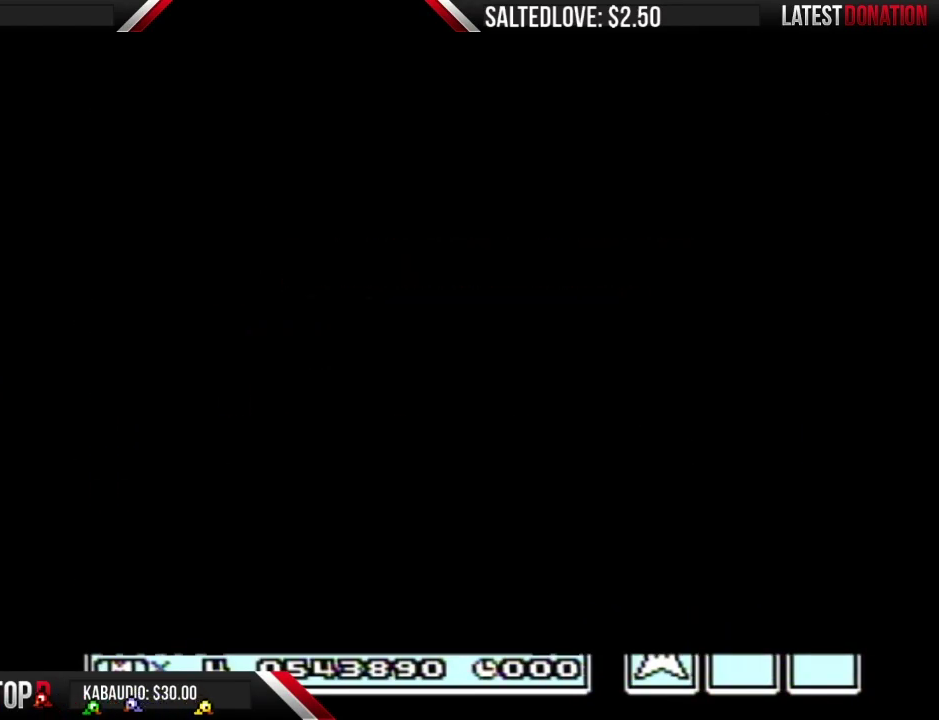
{"buttons": [], "events": [[483, "DPAD_RIGHT", "up"]]}